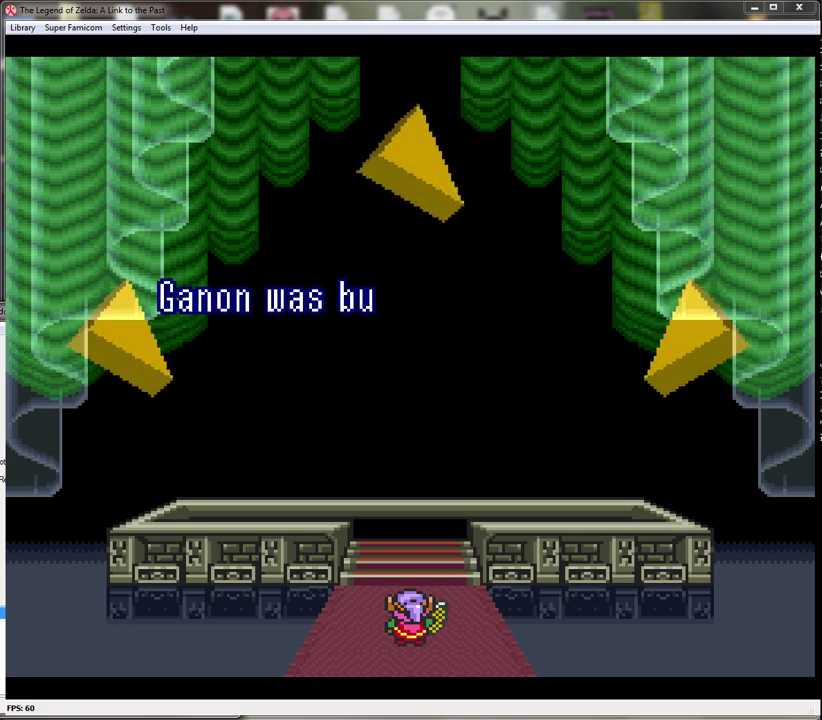
Gameplay with a controller (Nintendo layout); each line is a JSON object with the inputs held at the frame after it. "events" lists button and stick changes between this image and that frame as [ms after this image, input, new state], when the widget could be followed in between. Not read: L3 R3.
{"buttons": ["A"], "events": [[17, "A", "down"], [67, "A", "up"], [167, "A", "down"], [217, "A", "up"], [317, "A", "down"], [383, "A", "up"], [483, "A", "down"]]}
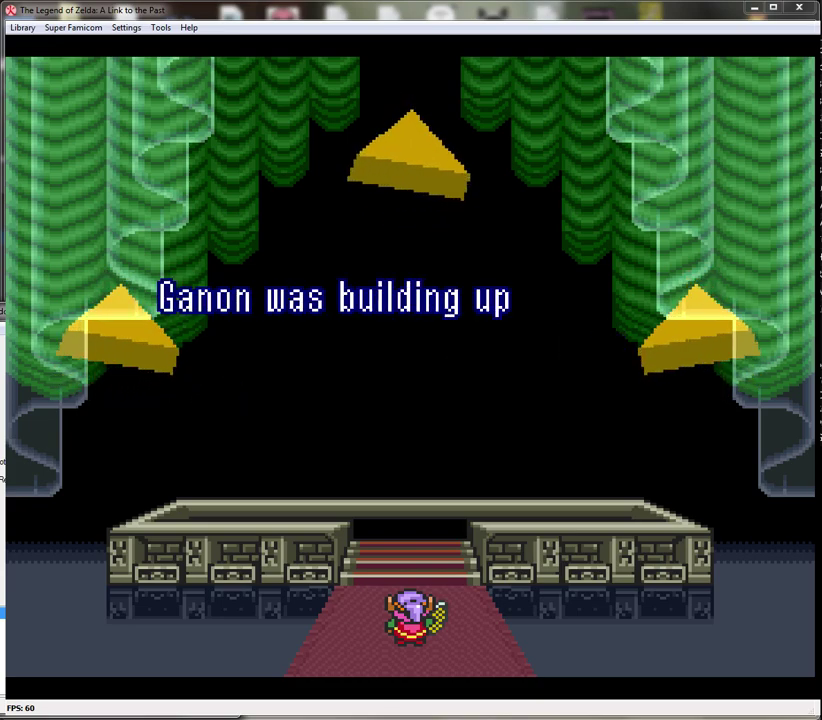
{"buttons": ["A"], "events": [[33, "A", "up"], [133, "A", "down"], [200, "A", "up"], [283, "A", "down"], [383, "A", "up"], [467, "A", "down"]]}
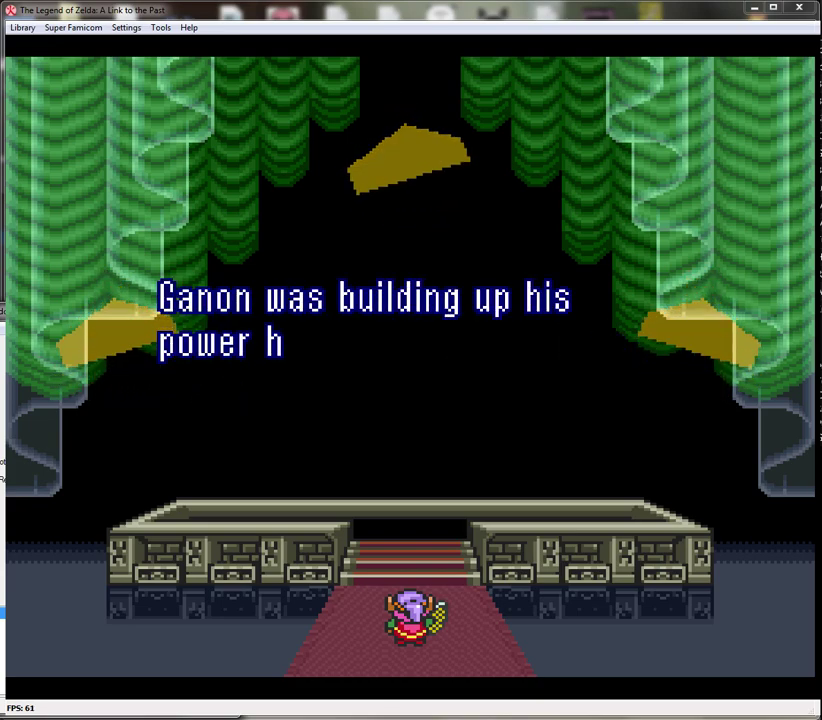
{"buttons": [], "events": [[50, "A", "up"], [167, "A", "down"], [233, "A", "up"], [317, "A", "down"], [383, "A", "up"]]}
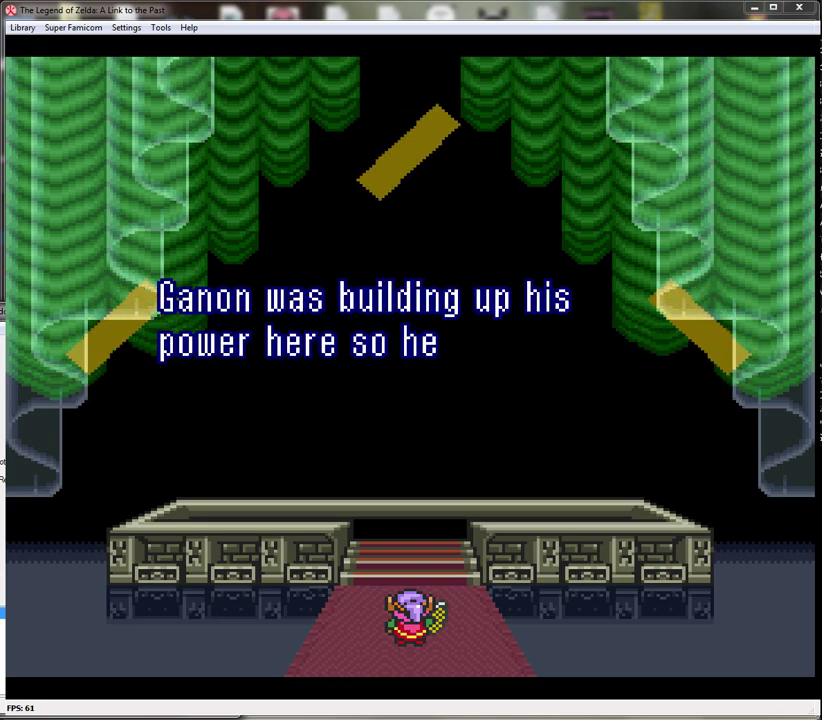
{"buttons": [], "events": [[17, "A", "down"], [67, "A", "up"], [167, "A", "down"], [283, "A", "up"], [383, "A", "down"], [433, "A", "up"]]}
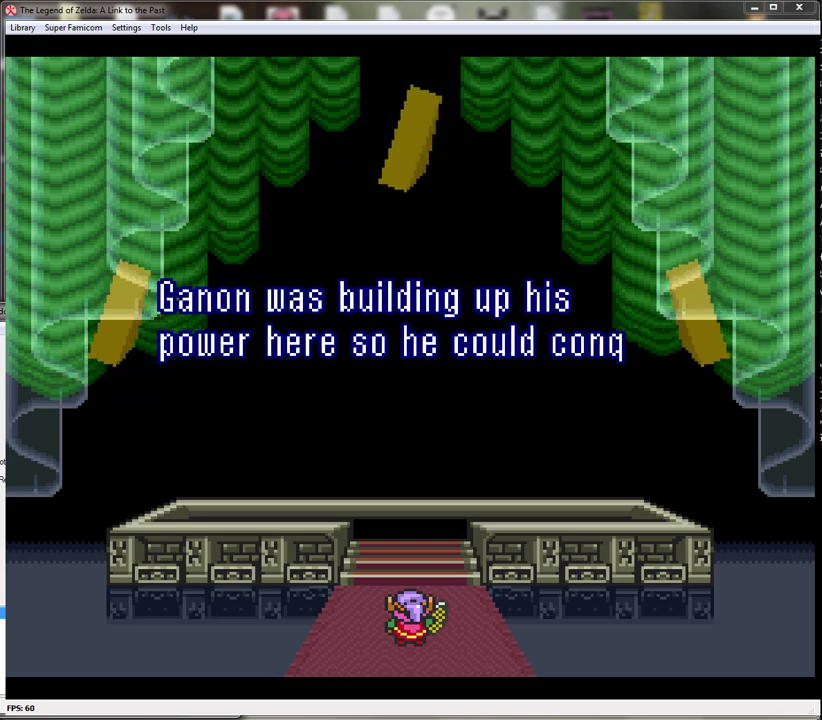
{"buttons": [], "events": [[33, "A", "down"], [133, "A", "up"], [217, "A", "down"], [317, "A", "up"], [450, "A", "down"], [500, "A", "up"]]}
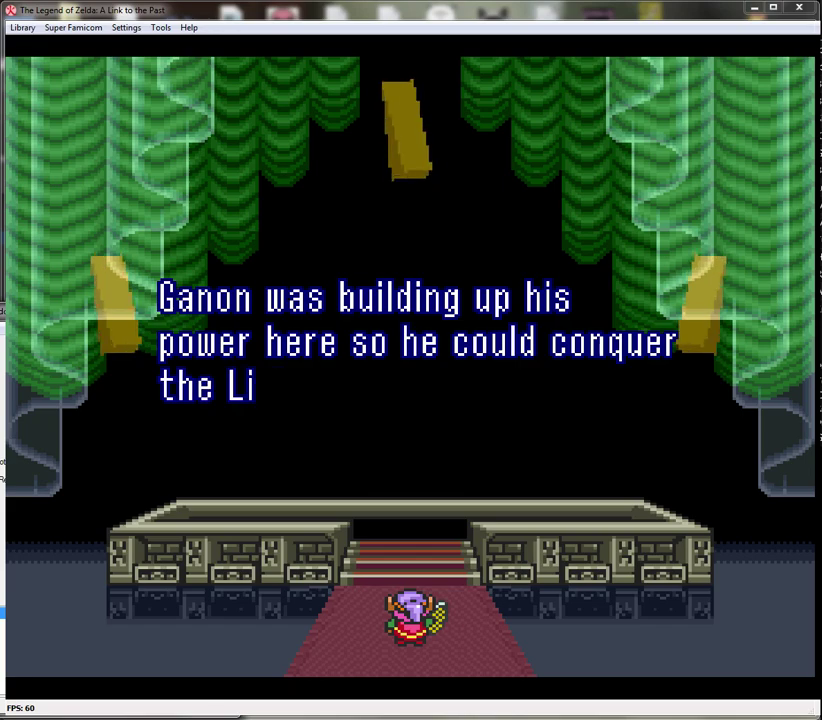
{"buttons": ["A"], "events": [[133, "A", "down"], [183, "A", "up"], [317, "A", "down"], [400, "A", "up"], [500, "A", "down"]]}
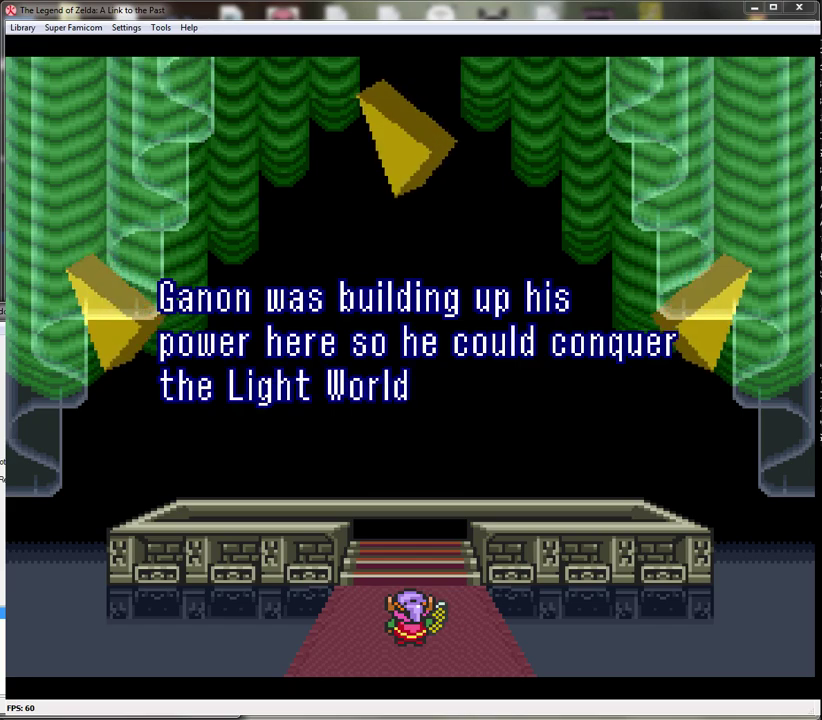
{"buttons": [], "events": [[100, "A", "up"], [217, "A", "down"], [500, "A", "up"]]}
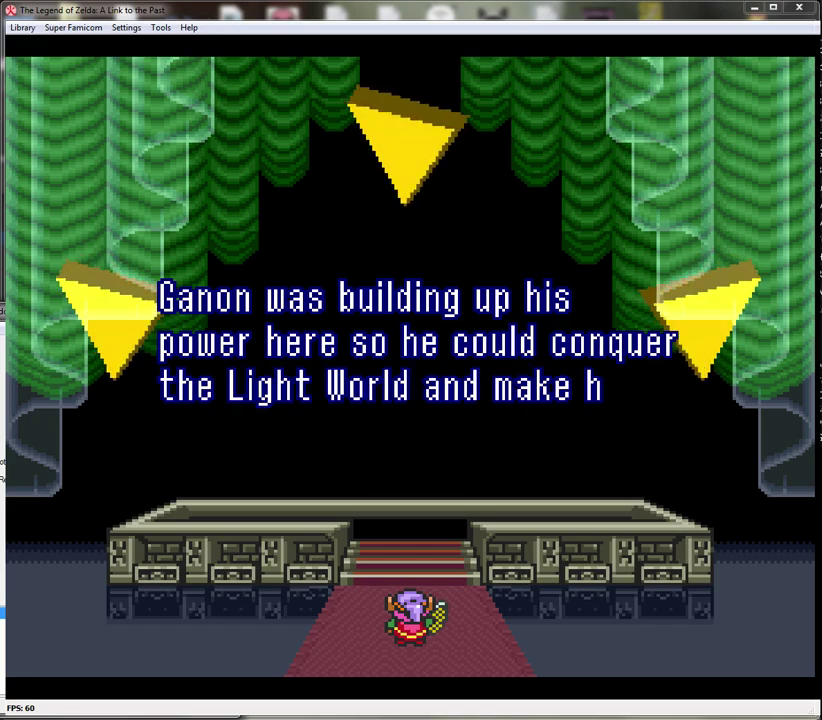
{"buttons": [], "events": [[133, "A", "down"], [250, "A", "up"], [383, "A", "down"], [467, "A", "up"]]}
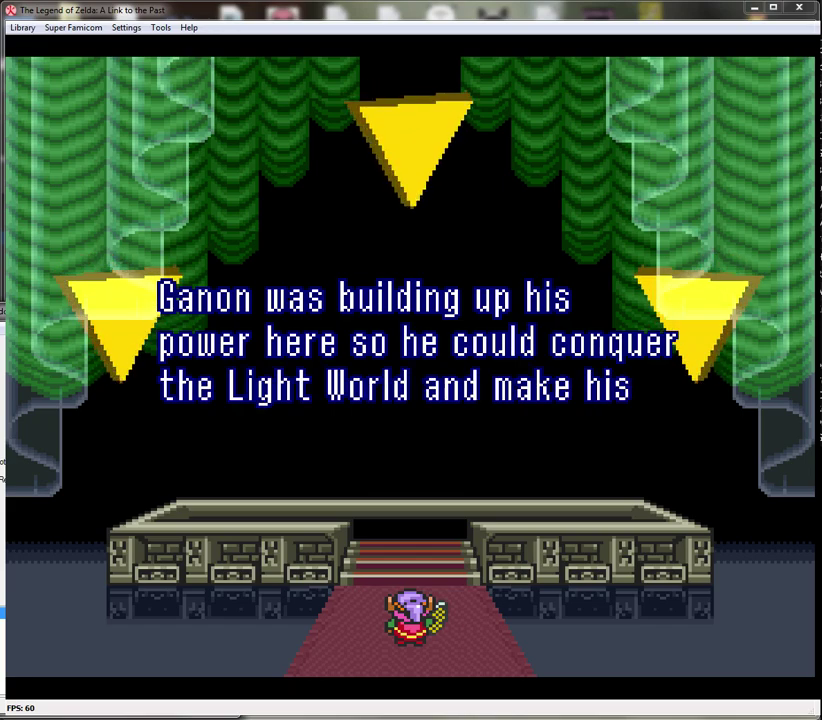
{"buttons": [], "events": [[133, "A", "down"], [200, "A", "up"], [433, "A", "down"], [500, "A", "up"]]}
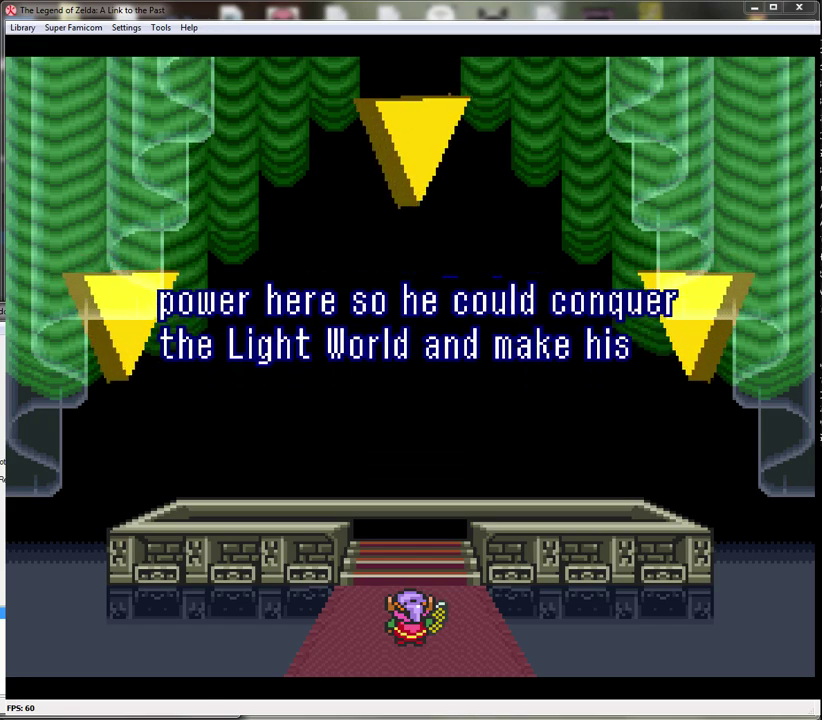
{"buttons": [], "events": [[117, "A", "down"], [183, "A", "up"], [317, "A", "down"], [433, "A", "up"]]}
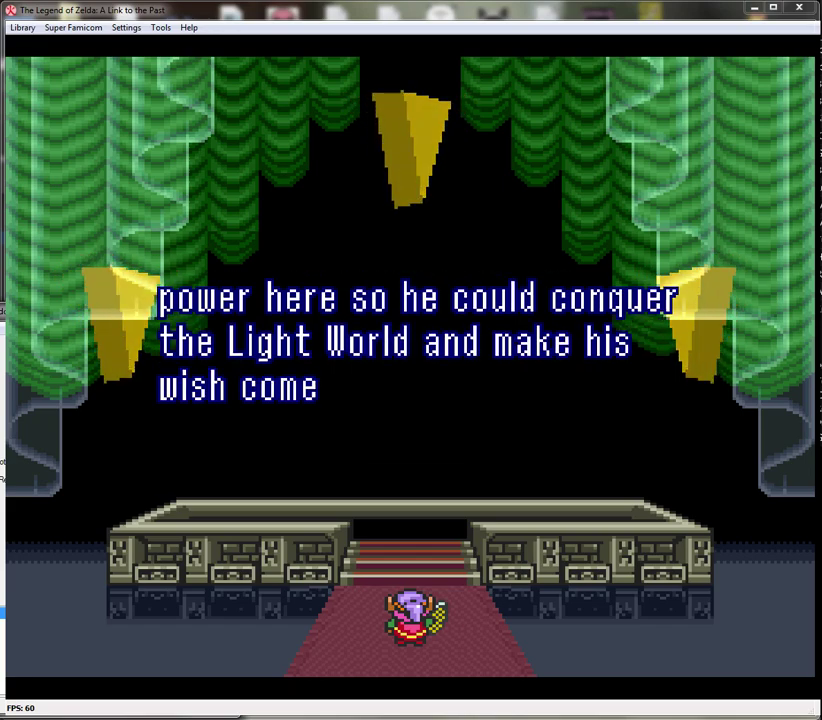
{"buttons": [], "events": []}
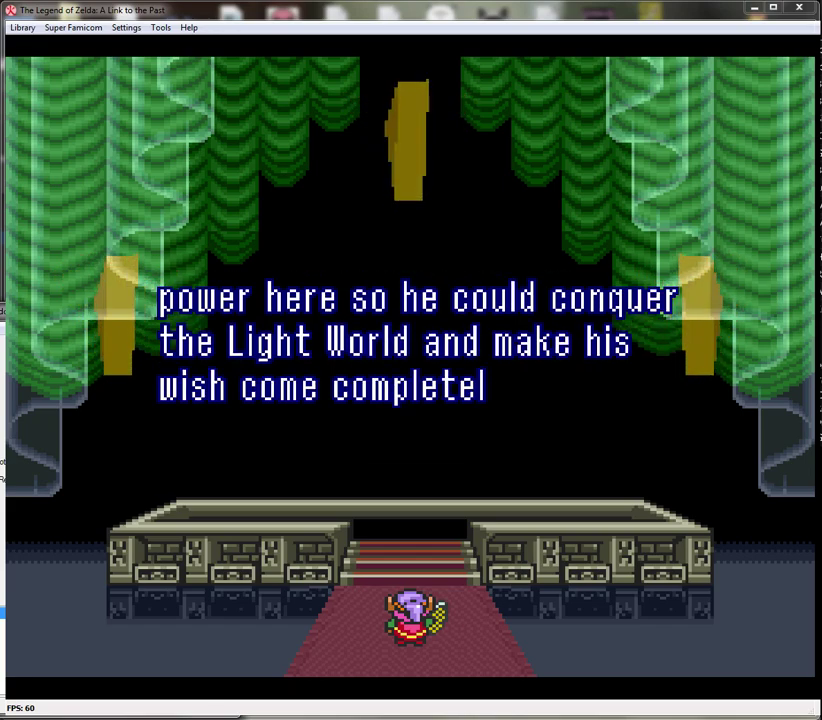
{"buttons": [], "events": [[367, "A", "down"], [417, "A", "up"]]}
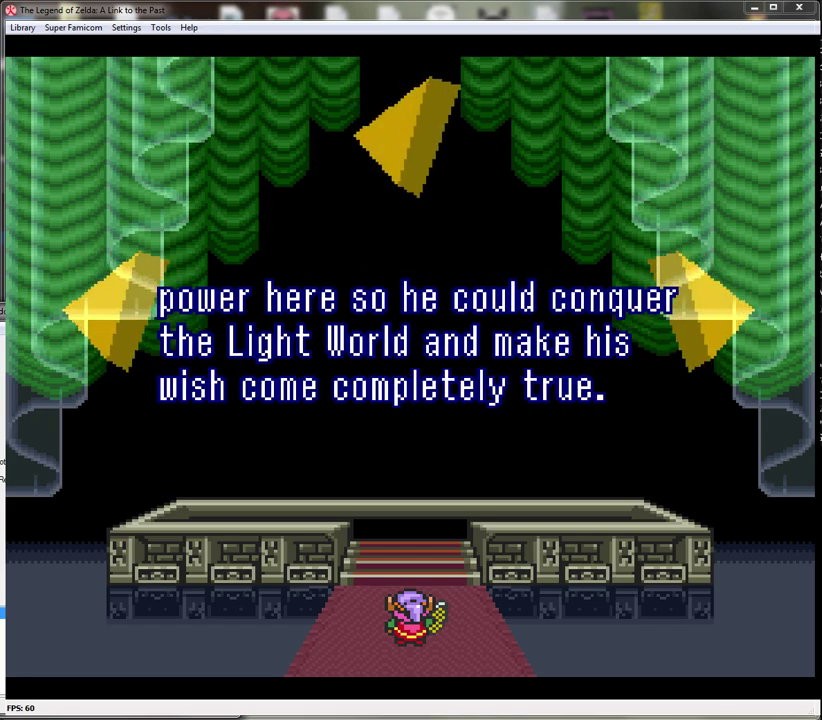
{"buttons": ["A"], "events": [[67, "A", "down"], [117, "A", "up"], [250, "A", "down"], [350, "A", "up"], [433, "A", "down"]]}
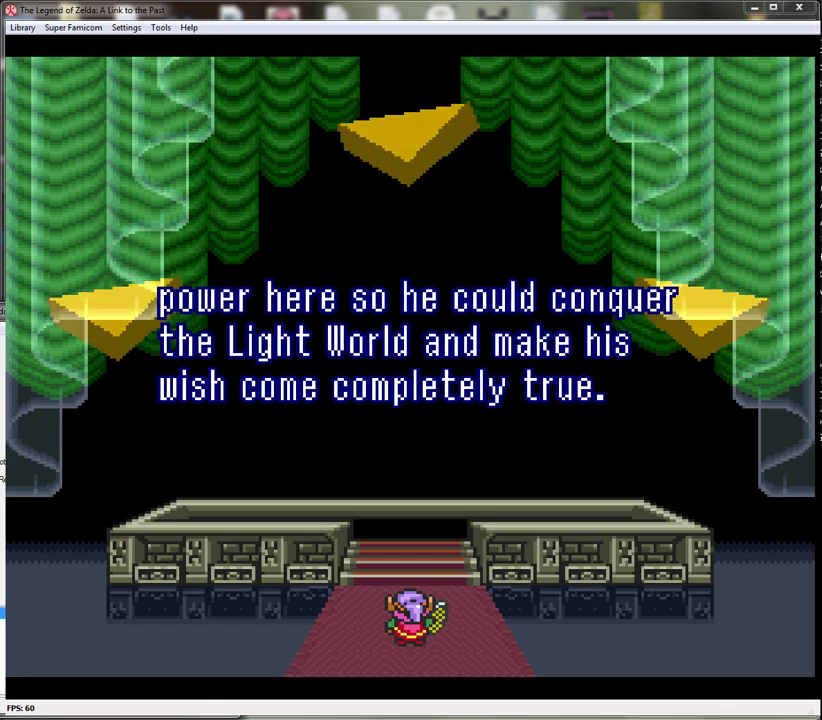
{"buttons": ["A"], "events": [[33, "A", "up"], [117, "A", "down"], [217, "A", "up"], [317, "A", "down"], [400, "A", "up"], [500, "A", "down"]]}
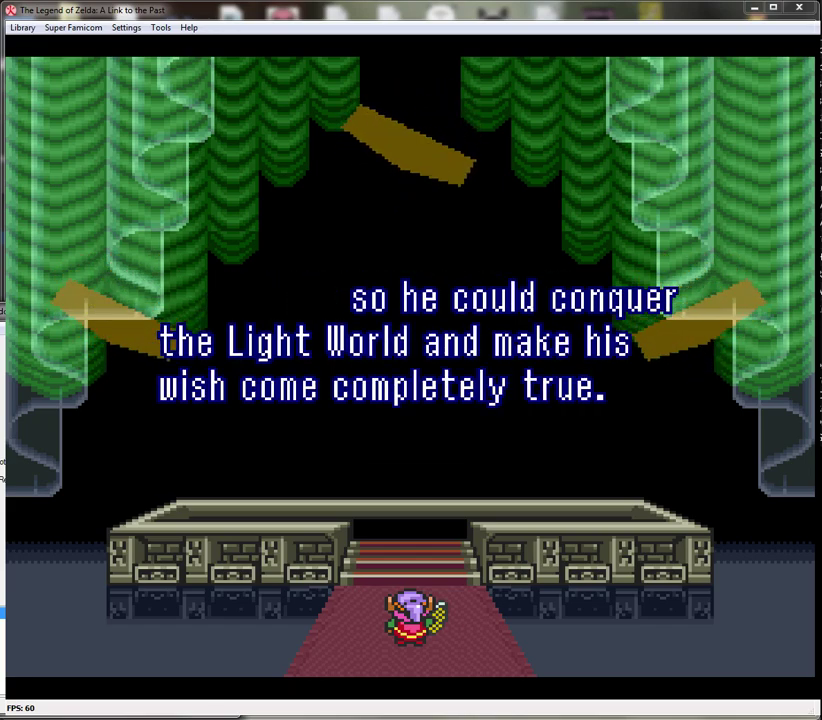
{"buttons": [], "events": [[100, "A", "up"], [183, "A", "down"], [283, "A", "up"]]}
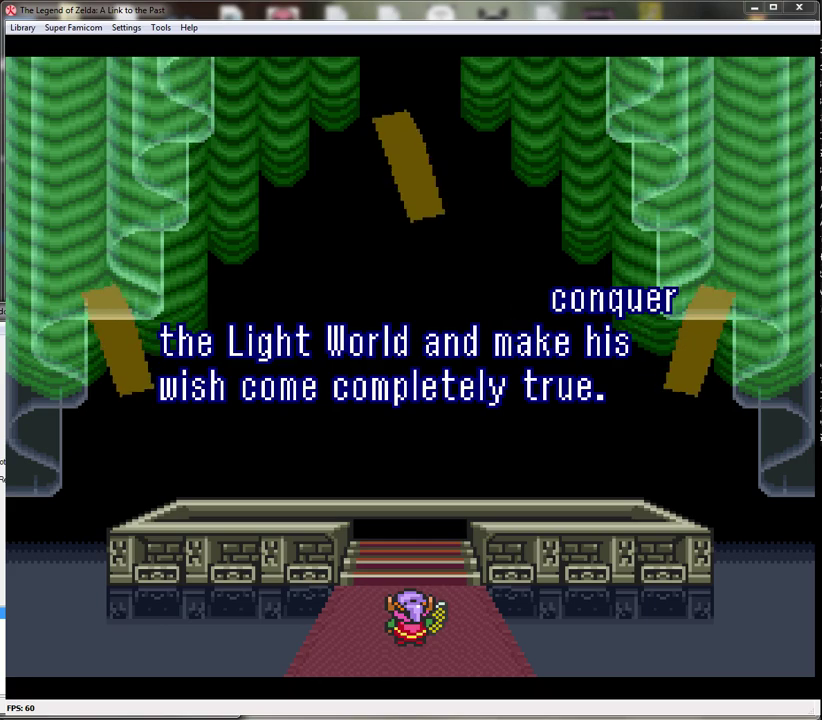
{"buttons": [], "events": []}